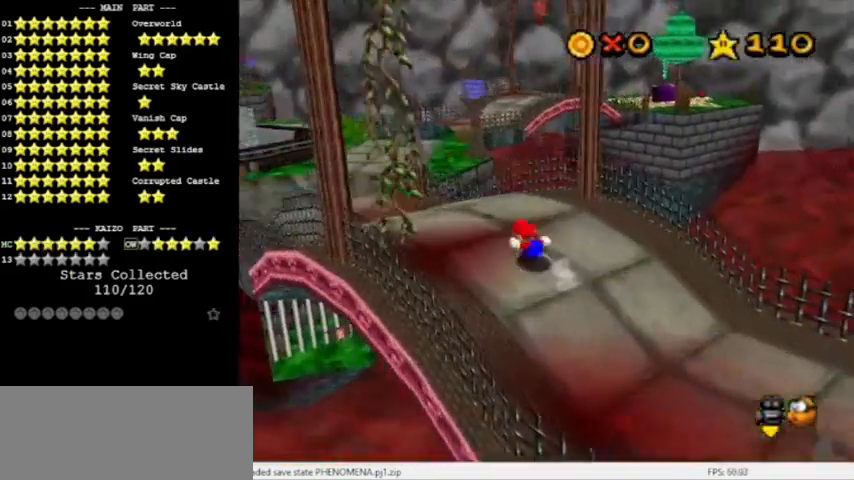
Gameplay with a controller (Nintendo layout); each line is a JSON object with the inputs held at the frame after it. "events" lists button and stick changes between this image and that frame as [ms after this image, input, new state], when the widget could be followed in between. Not read: L3 R3.
{"buttons": [], "left_stick": "up", "events": [[166, "left_stick", "down"], [500, "left_stick", "up"]]}
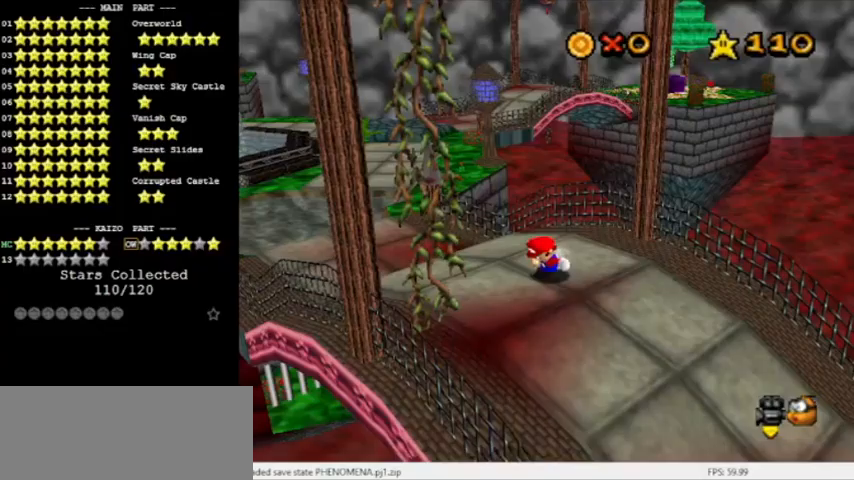
{"buttons": ["A"], "left_stick": "down-left", "events": [[67, "A", "down"], [167, "left_stick", "down"], [267, "left_stick", "down-left"]]}
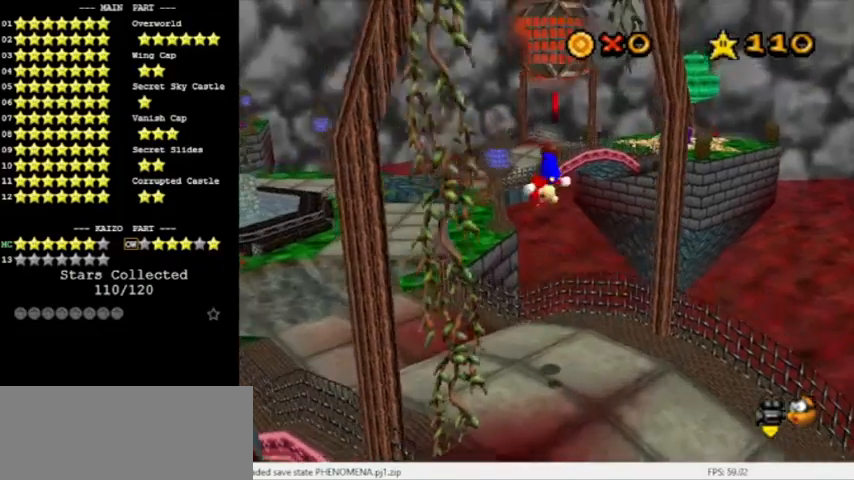
{"buttons": [], "left_stick": "up", "events": [[34, "left_stick", "up-left"], [334, "left_stick", "up"], [368, "A", "up"]]}
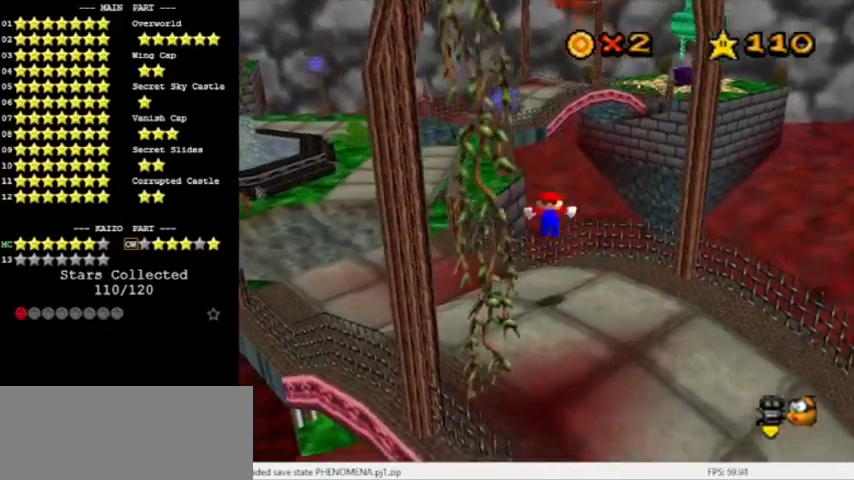
{"buttons": ["A", "Z"], "left_stick": "up", "events": [[300, "left_stick", "up-left"], [334, "Z", "down"], [367, "A", "down"], [400, "left_stick", "up"]]}
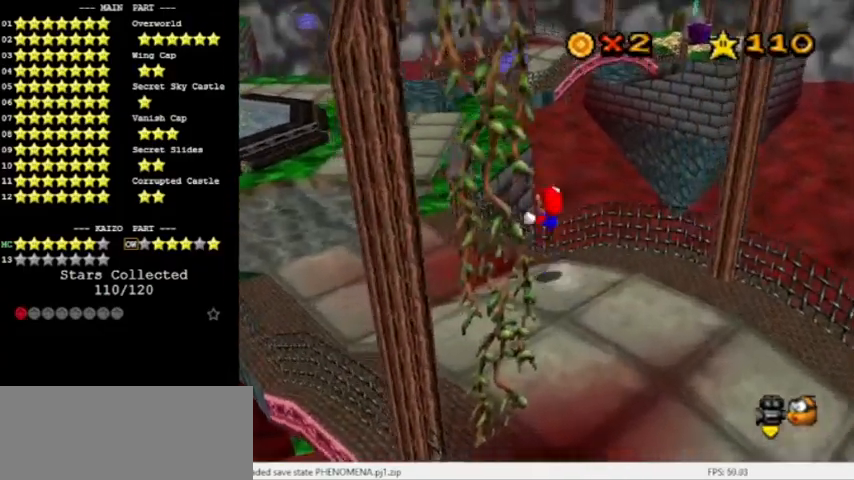
{"buttons": ["A"], "left_stick": "up", "events": [[33, "Z", "up"]]}
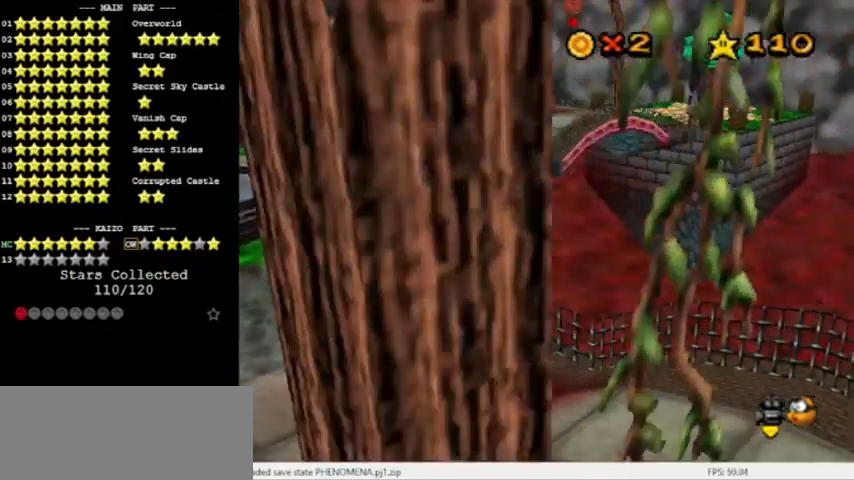
{"buttons": [], "left_stick": "up-right", "events": [[133, "left_stick", "up-right"], [167, "A", "up"]]}
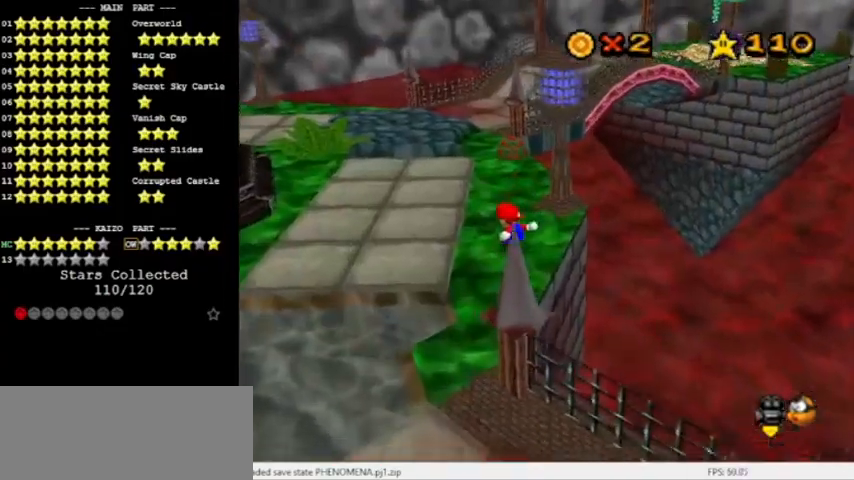
{"buttons": ["B"], "left_stick": "up", "events": [[34, "left_stick", "up"], [401, "B", "down"]]}
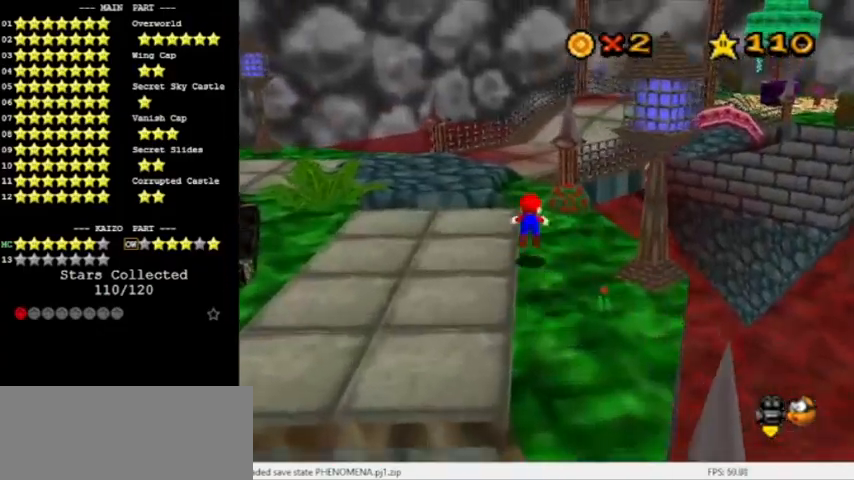
{"buttons": ["A", "C_LEFT"], "left_stick": "up-left", "events": [[33, "B", "up"], [300, "B", "down"], [334, "A", "down"], [400, "C_LEFT", "down"], [434, "left_stick", "up-left"], [467, "B", "up"]]}
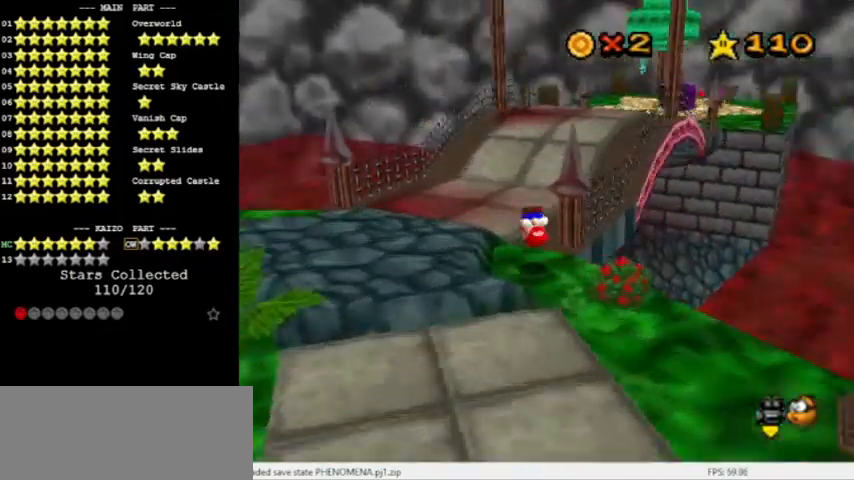
{"buttons": ["A"], "left_stick": "up", "events": [[33, "C_LEFT", "up"], [333, "left_stick", "up"]]}
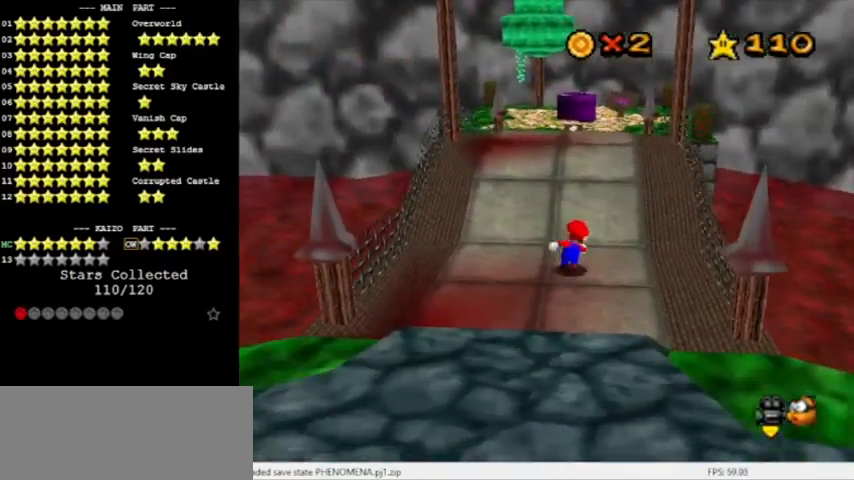
{"buttons": [], "left_stick": "up", "events": [[67, "A", "up"], [67, "B", "down"], [133, "B", "up"], [267, "B", "down"], [300, "A", "down"], [434, "B", "up"], [467, "A", "up"]]}
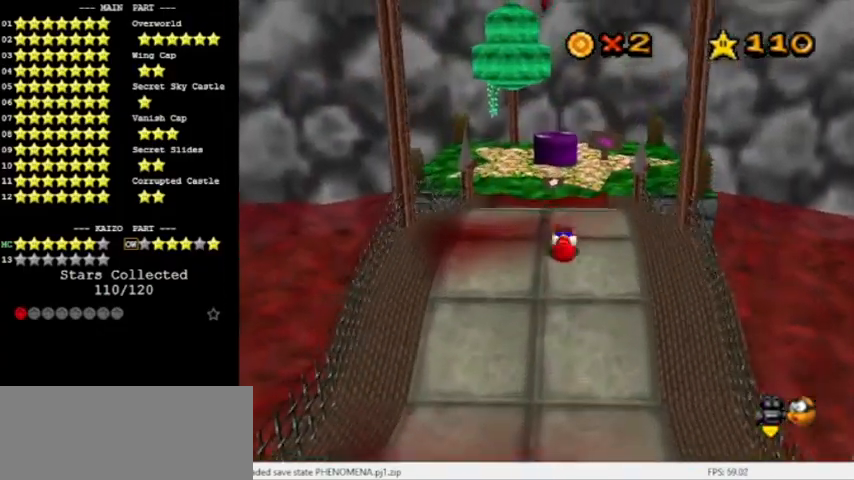
{"buttons": ["A"], "left_stick": "up", "events": [[33, "left_stick", "down"], [433, "left_stick", "up"], [467, "A", "down"]]}
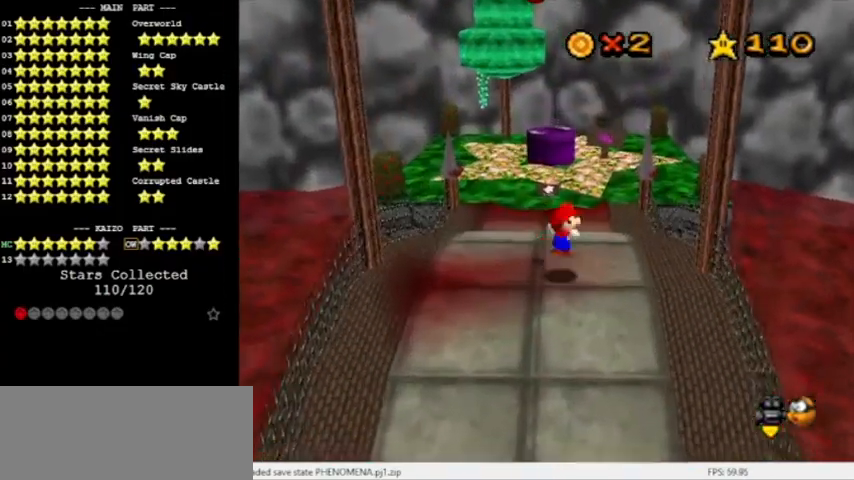
{"buttons": ["A"], "left_stick": "up", "events": [[167, "left_stick", "down-left"], [434, "left_stick", "up"]]}
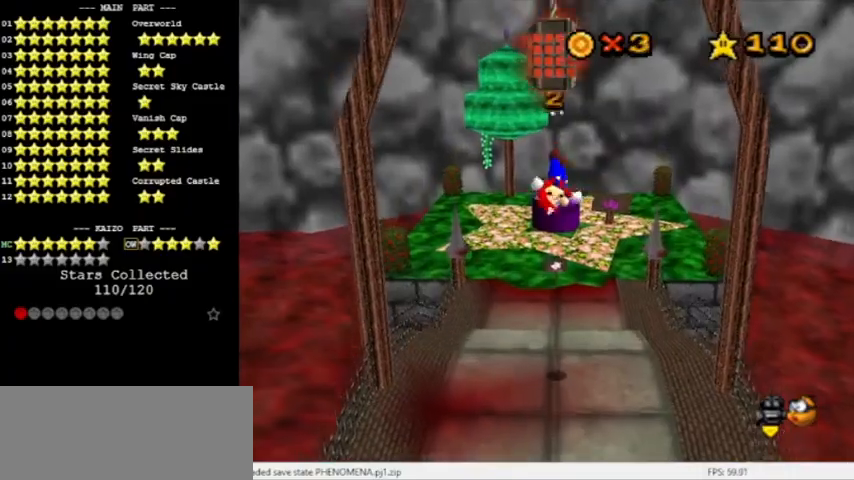
{"buttons": ["B"], "left_stick": "up", "events": [[433, "B", "down"], [467, "A", "up"]]}
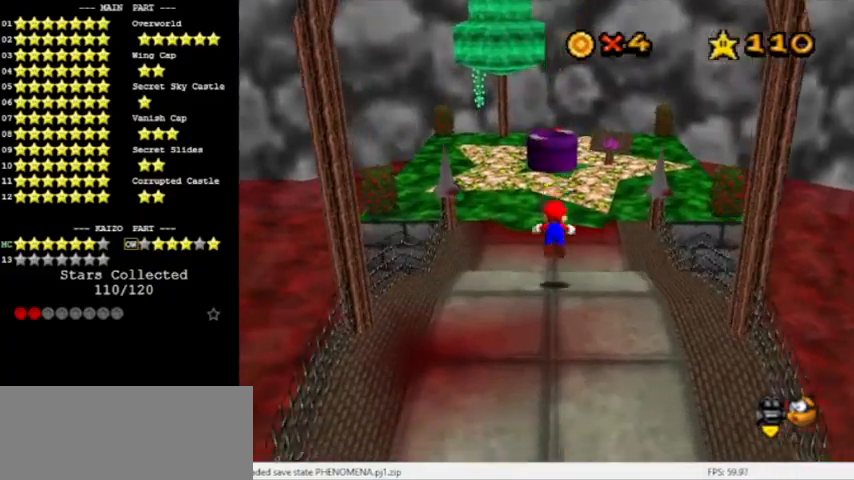
{"buttons": [], "left_stick": "up-left", "events": [[133, "A", "down"], [133, "C_LEFT", "down"], [234, "B", "up"], [267, "left_stick", "up-left"], [334, "A", "up"], [334, "C_LEFT", "up"]]}
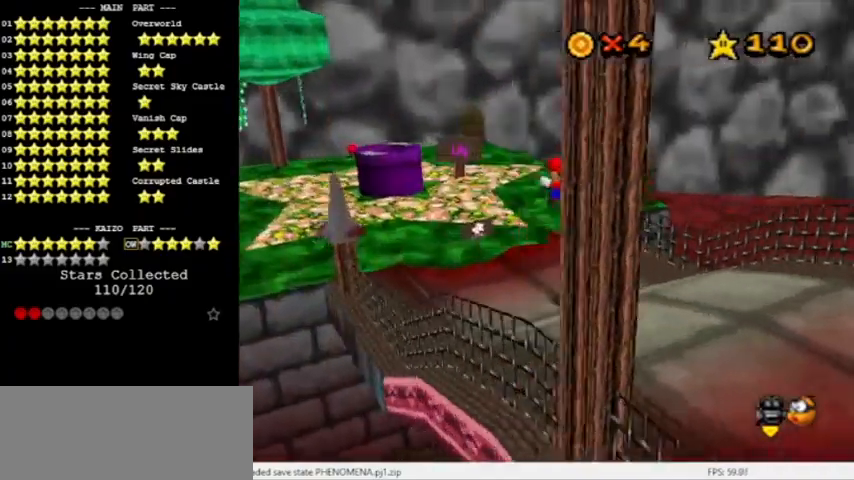
{"buttons": ["A", "Z"], "left_stick": "up-left", "events": [[334, "Z", "down"], [368, "A", "down"]]}
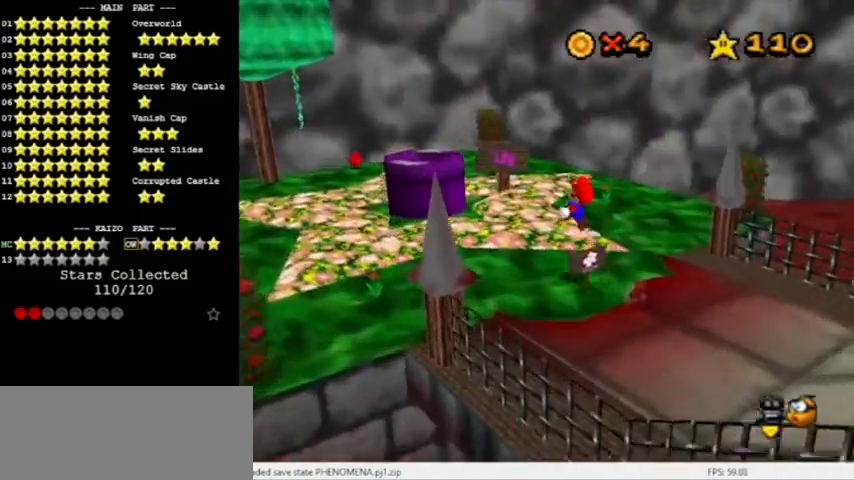
{"buttons": ["A"], "left_stick": "up-left", "events": [[33, "Z", "up"]]}
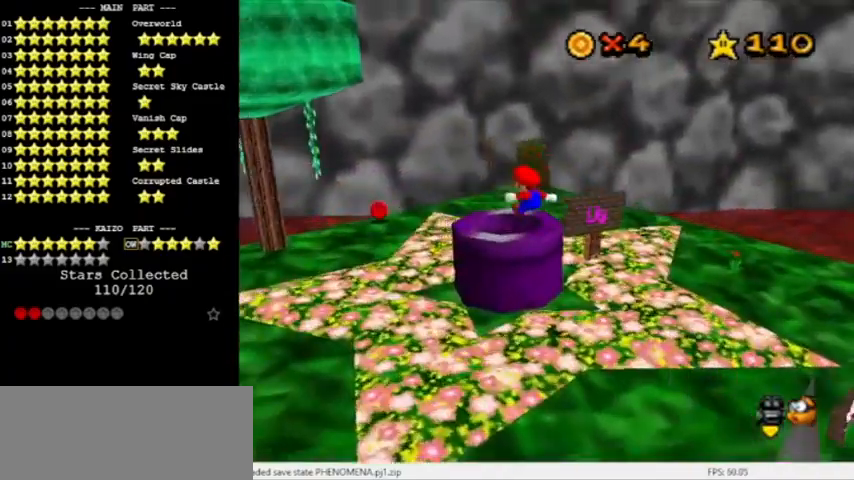
{"buttons": [], "left_stick": "right", "events": [[100, "C_LEFT", "down"], [200, "left_stick", "left"], [233, "C_LEFT", "up"], [266, "A", "up"], [367, "left_stick", "right"]]}
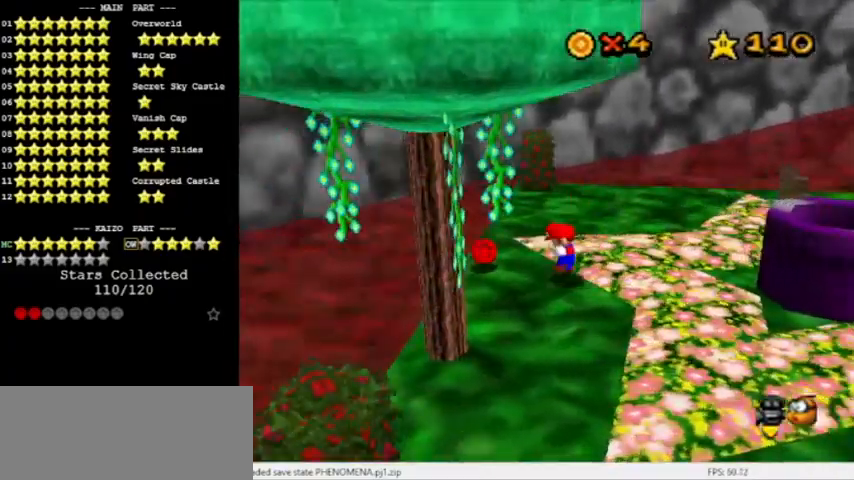
{"buttons": ["A"], "left_stick": "right", "events": [[300, "A", "down"]]}
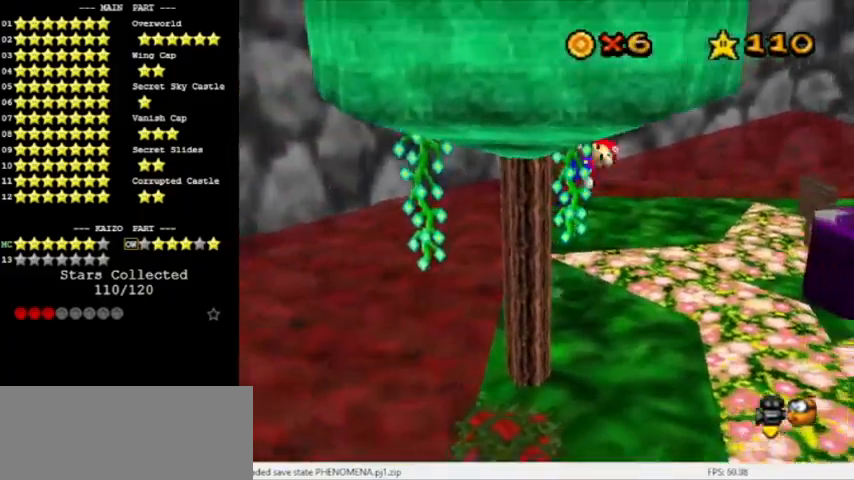
{"buttons": ["A"], "left_stick": "right", "events": []}
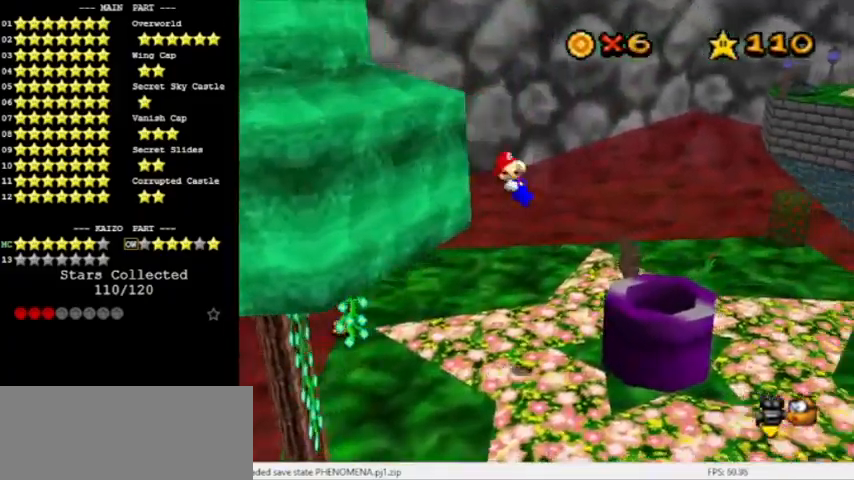
{"buttons": ["A", "B"], "left_stick": "right", "events": [[234, "B", "down"]]}
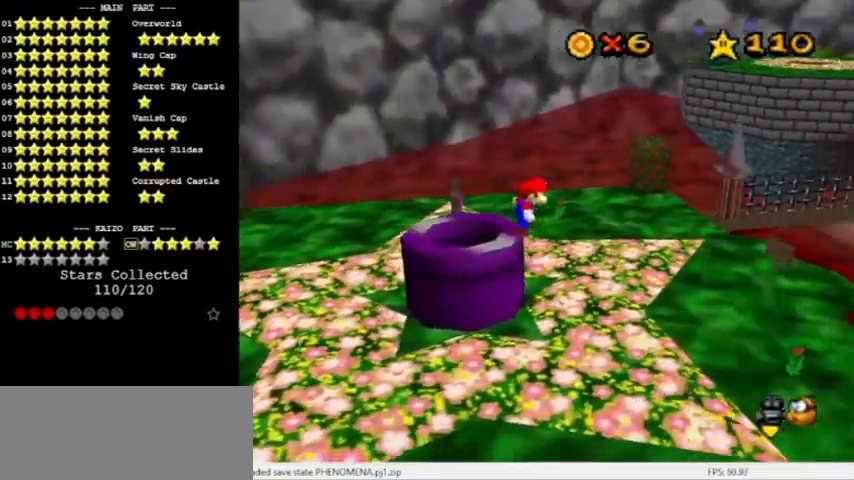
{"buttons": ["A"], "left_stick": "right", "events": [[33, "A", "up"], [33, "B", "up"], [400, "A", "down"]]}
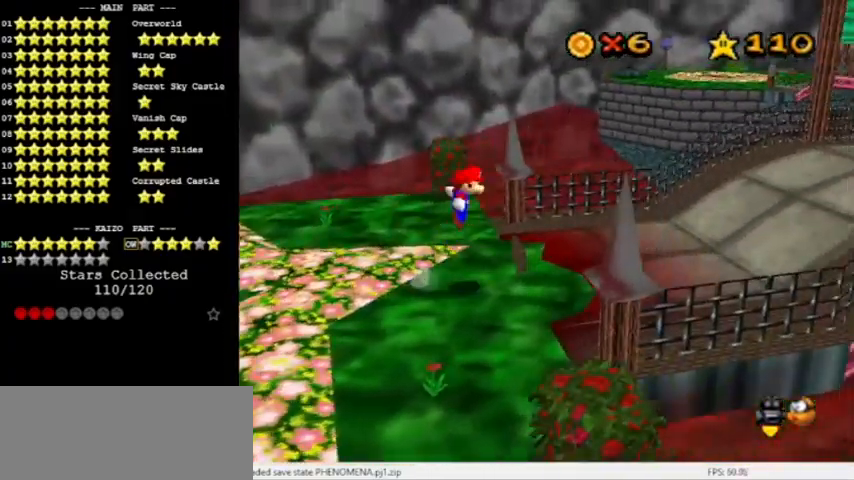
{"buttons": [], "left_stick": "up-right", "events": [[67, "B", "down"], [200, "C_LEFT", "down"], [267, "left_stick", "up-right"], [334, "A", "up"], [334, "B", "up"], [400, "C_LEFT", "up"]]}
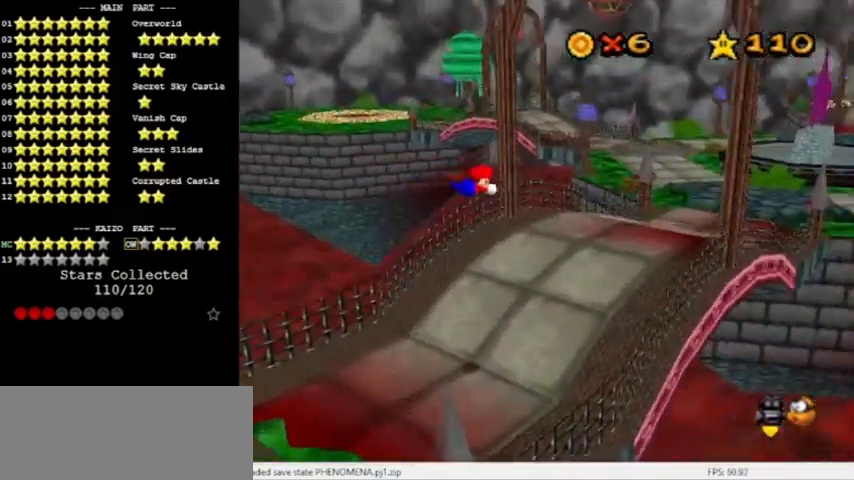
{"buttons": ["A", "B", "C_LEFT"], "left_stick": "up-right", "events": [[367, "A", "down"], [367, "B", "down"], [400, "C_LEFT", "down"]]}
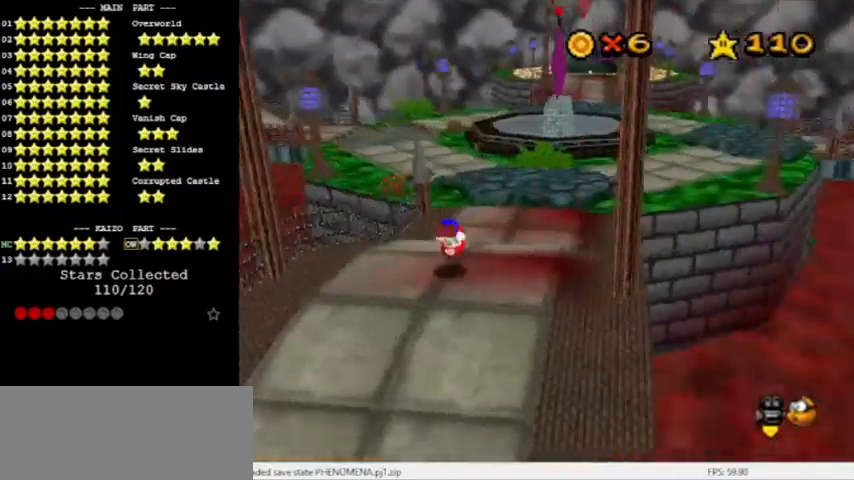
{"buttons": ["A"], "left_stick": "up", "events": [[33, "B", "up"], [100, "C_LEFT", "up"], [133, "left_stick", "up"]]}
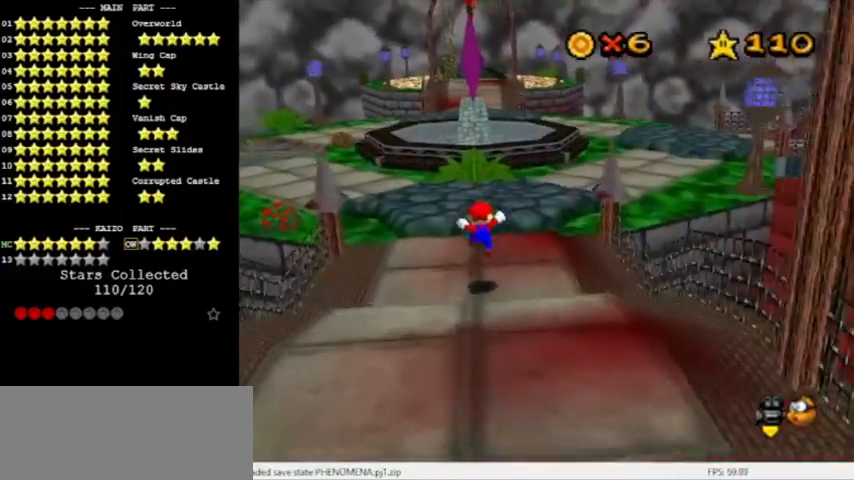
{"buttons": [], "left_stick": "up", "events": [[166, "B", "down"], [333, "B", "up"], [467, "A", "up"]]}
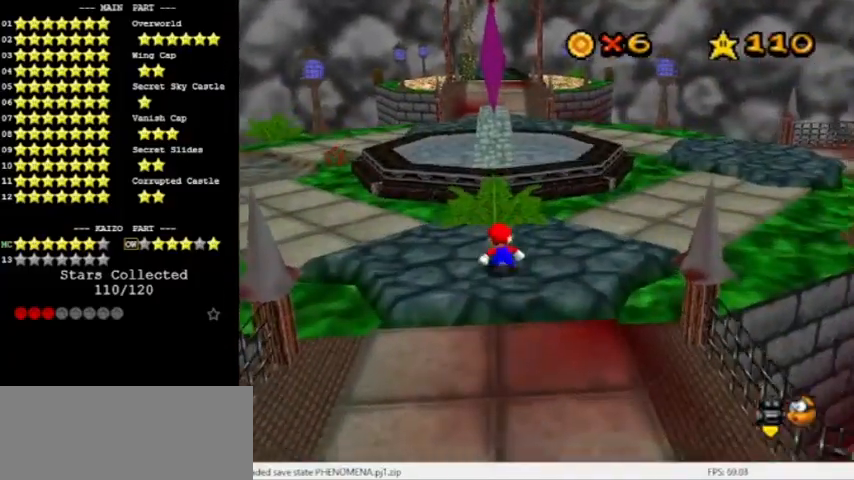
{"buttons": [], "left_stick": "center", "events": [[100, "A", "down"], [167, "A", "up"], [167, "left_stick", "center"], [300, "left_stick", "right"], [400, "left_stick", "center"]]}
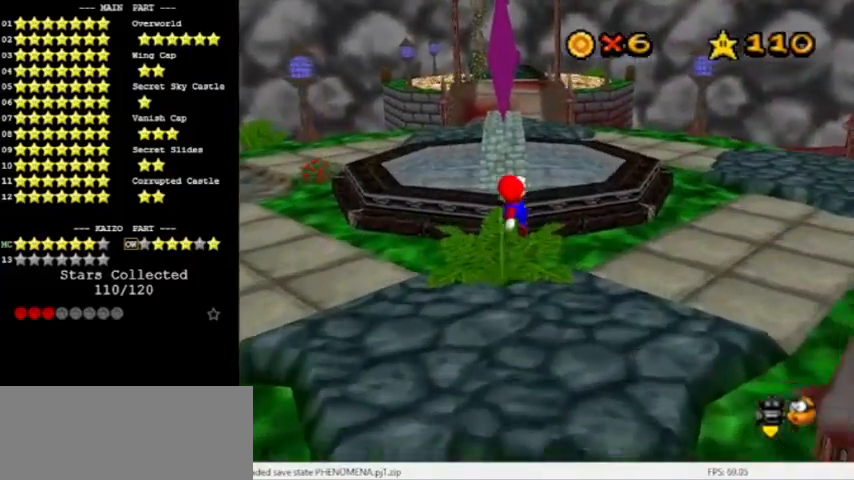
{"buttons": [], "left_stick": "up", "events": [[234, "A", "down"], [234, "left_stick", "up"], [301, "A", "up"], [434, "left_stick", "center"], [501, "left_stick", "up"]]}
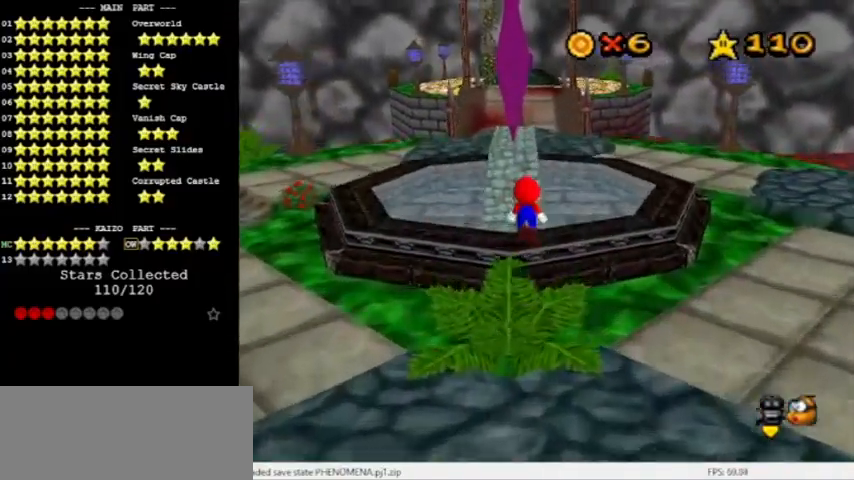
{"buttons": ["A", "B"], "left_stick": "up", "events": [[167, "A", "down"], [334, "left_stick", "up-right"], [434, "left_stick", "up"], [501, "B", "down"]]}
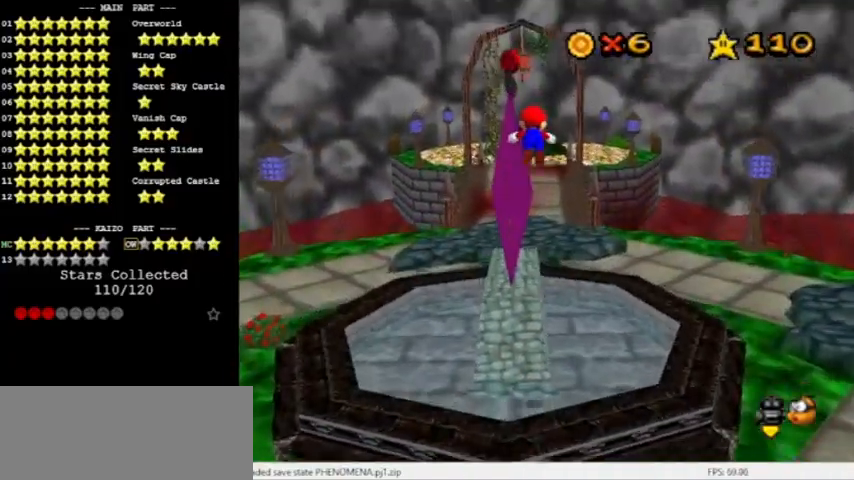
{"buttons": [], "left_stick": "up", "events": [[233, "A", "up"], [233, "B", "up"]]}
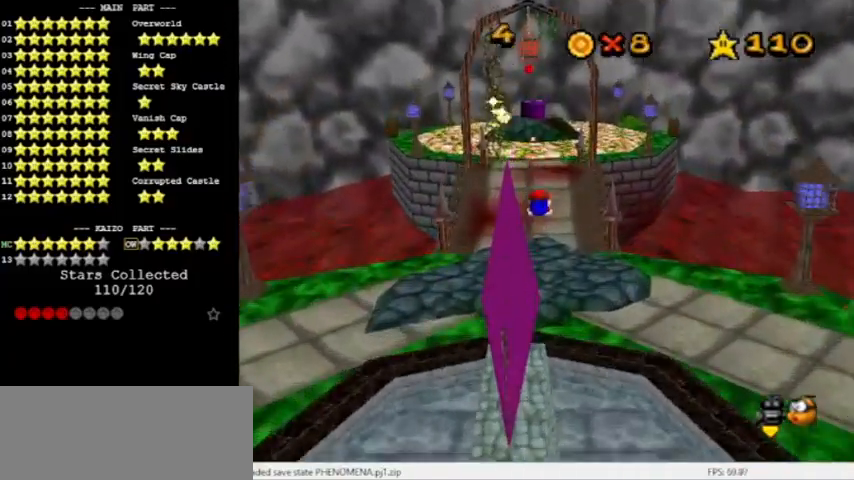
{"buttons": ["A", "B", "C_LEFT"], "left_stick": "up", "events": [[400, "B", "down"], [434, "A", "down"], [467, "C_LEFT", "down"]]}
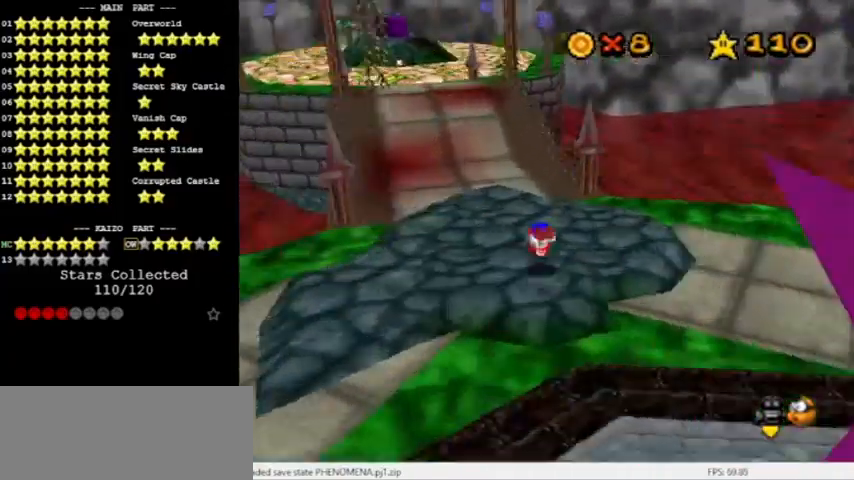
{"buttons": ["A"], "left_stick": "up-left", "events": [[34, "B", "up"], [34, "left_stick", "up-left"], [101, "C_LEFT", "up"]]}